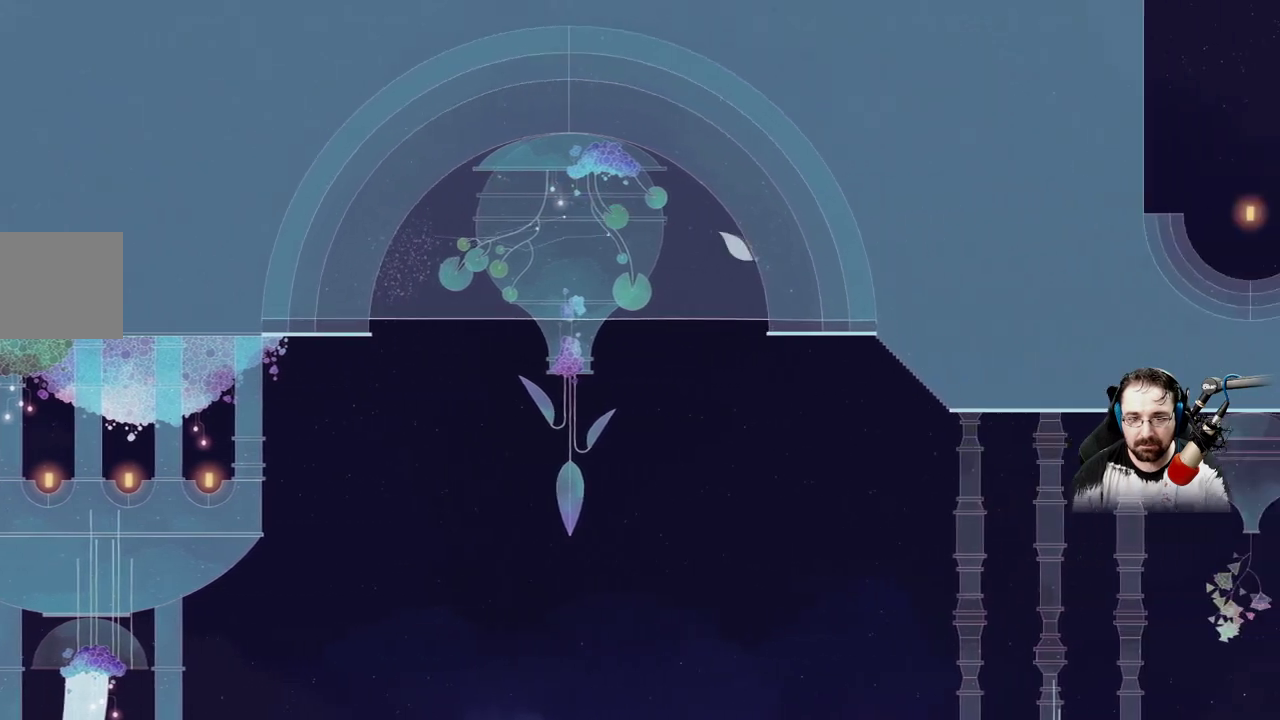
Gameplay with a controller (Xbox layout); each line is a JSON object with the inputs held at the frame after it. "events" lists button and stick changes between this image and that frame as [ms after this image, input, new state], when the widget could be followed in between.
{"buttons": ["A"], "left_stick": "down-right", "right_stick": "center", "events": []}
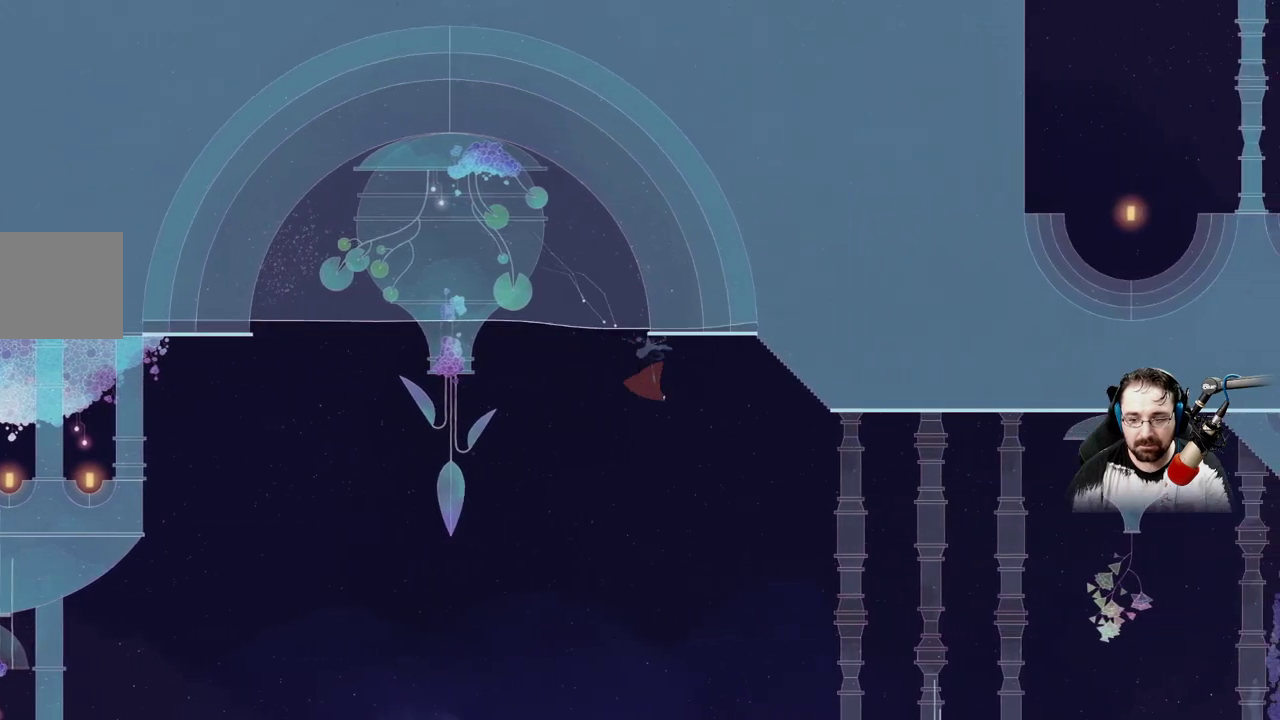
{"buttons": ["L2"], "left_stick": "right", "right_stick": "center", "events": [[133, "left_stick", "right"], [167, "A", "up"], [167, "L2", "down"]]}
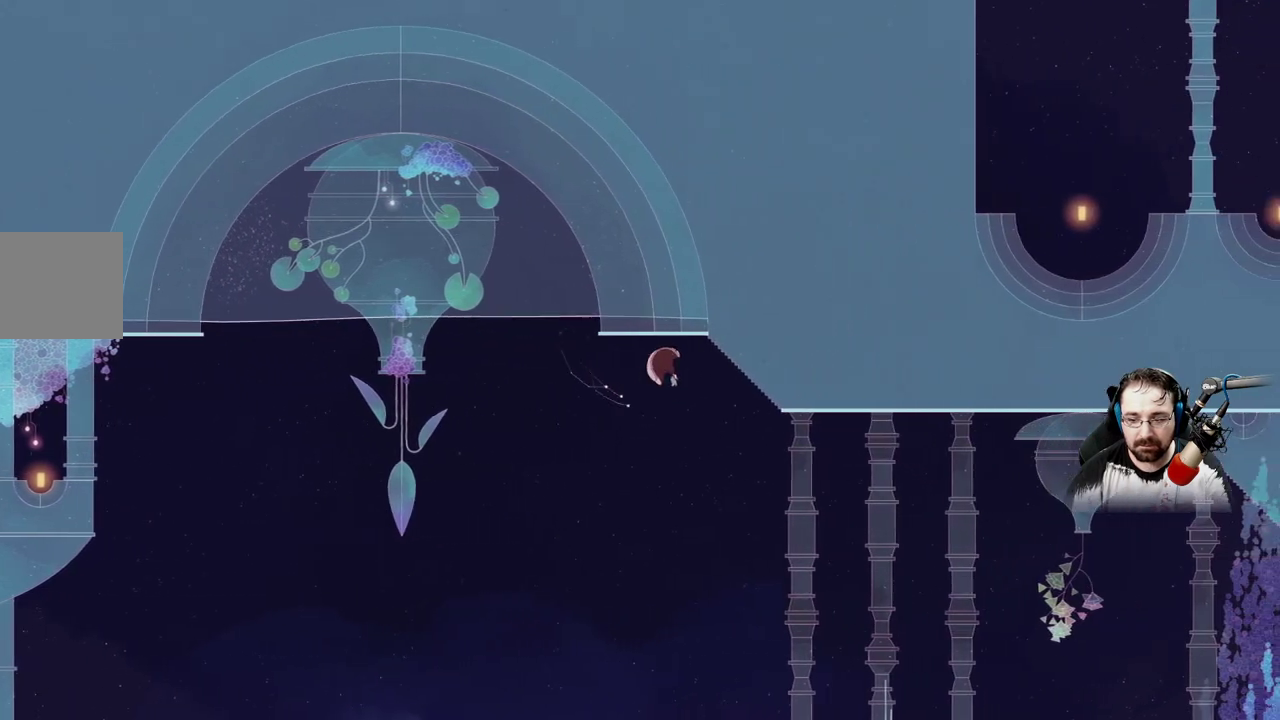
{"buttons": ["A"], "left_stick": "right", "right_stick": "center", "events": [[33, "A", "down"], [33, "L2", "up"]]}
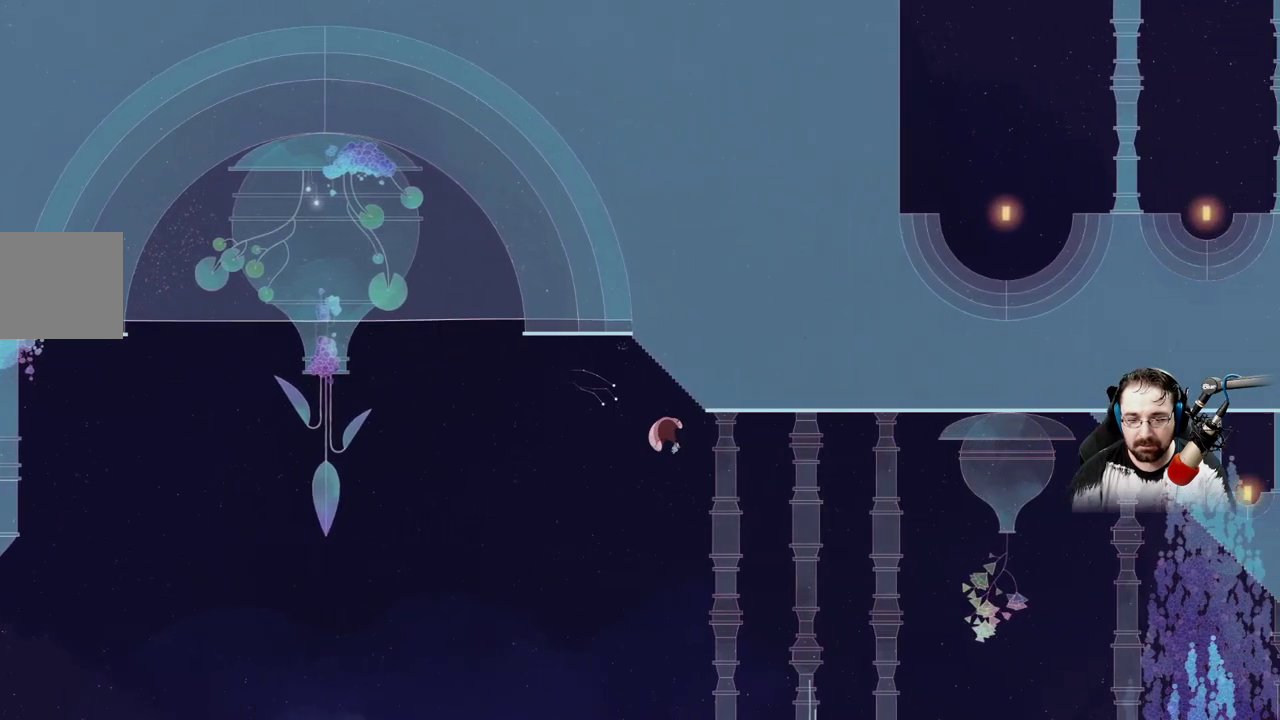
{"buttons": ["A"], "left_stick": "right", "right_stick": "center", "events": []}
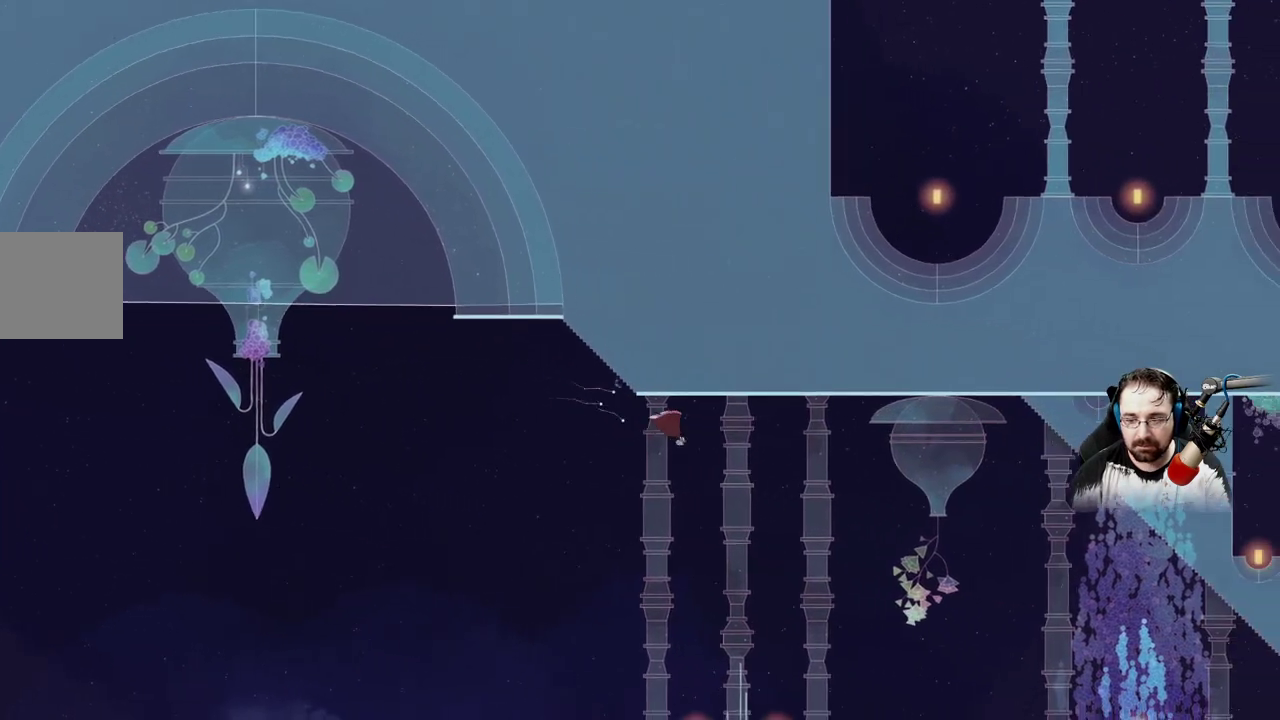
{"buttons": [], "left_stick": "right", "right_stick": "center", "events": [[367, "A", "up"]]}
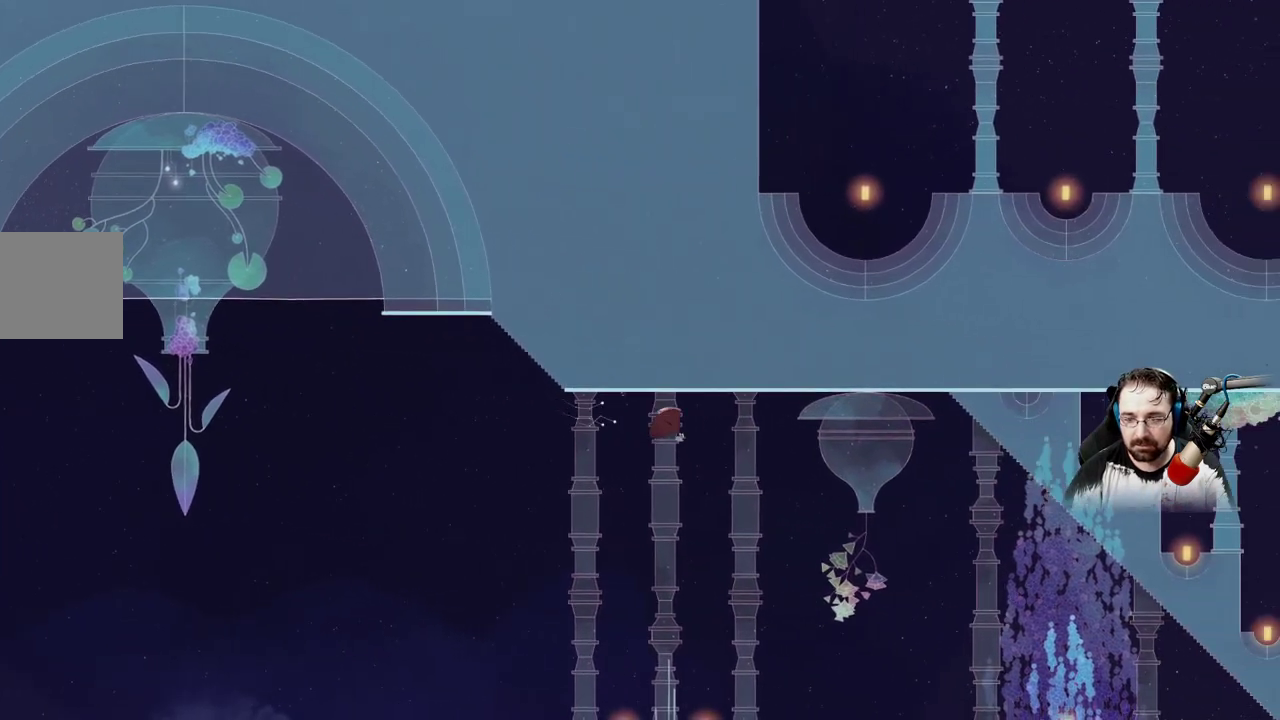
{"buttons": [], "left_stick": "right", "right_stick": "center", "events": [[400, "L2", "down"], [500, "L2", "up"]]}
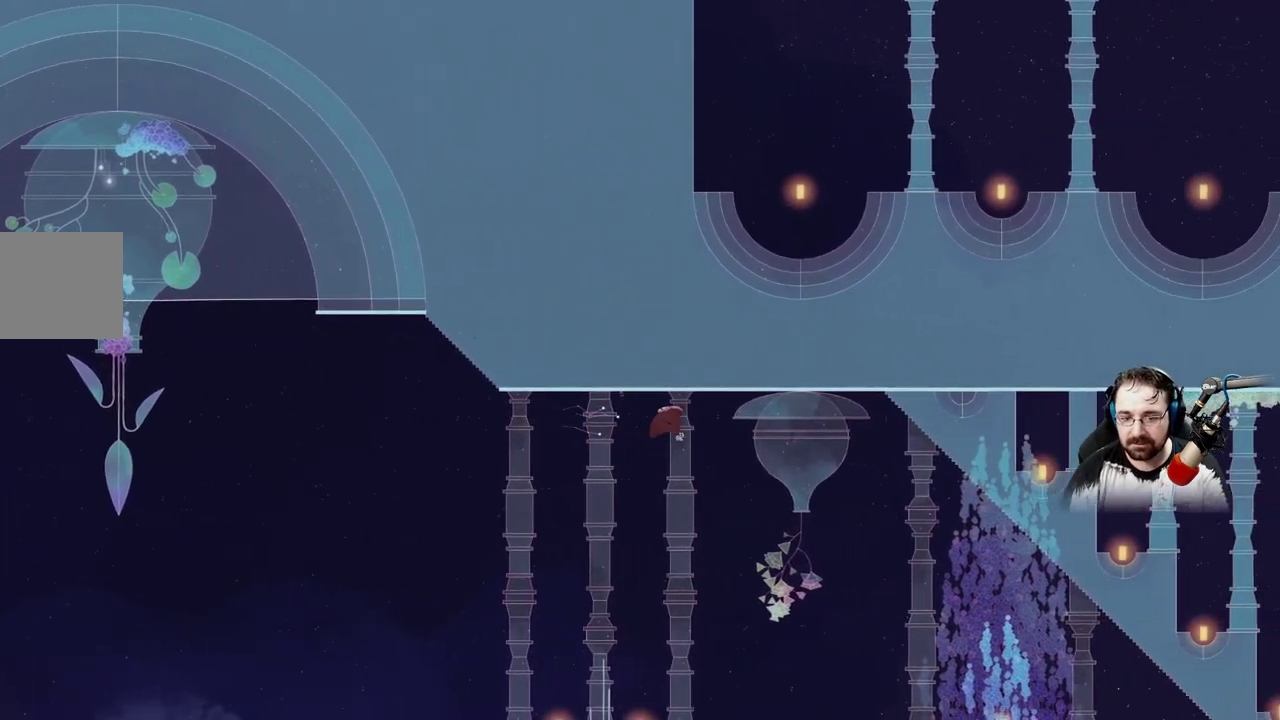
{"buttons": ["A"], "left_stick": "right", "right_stick": "center"}
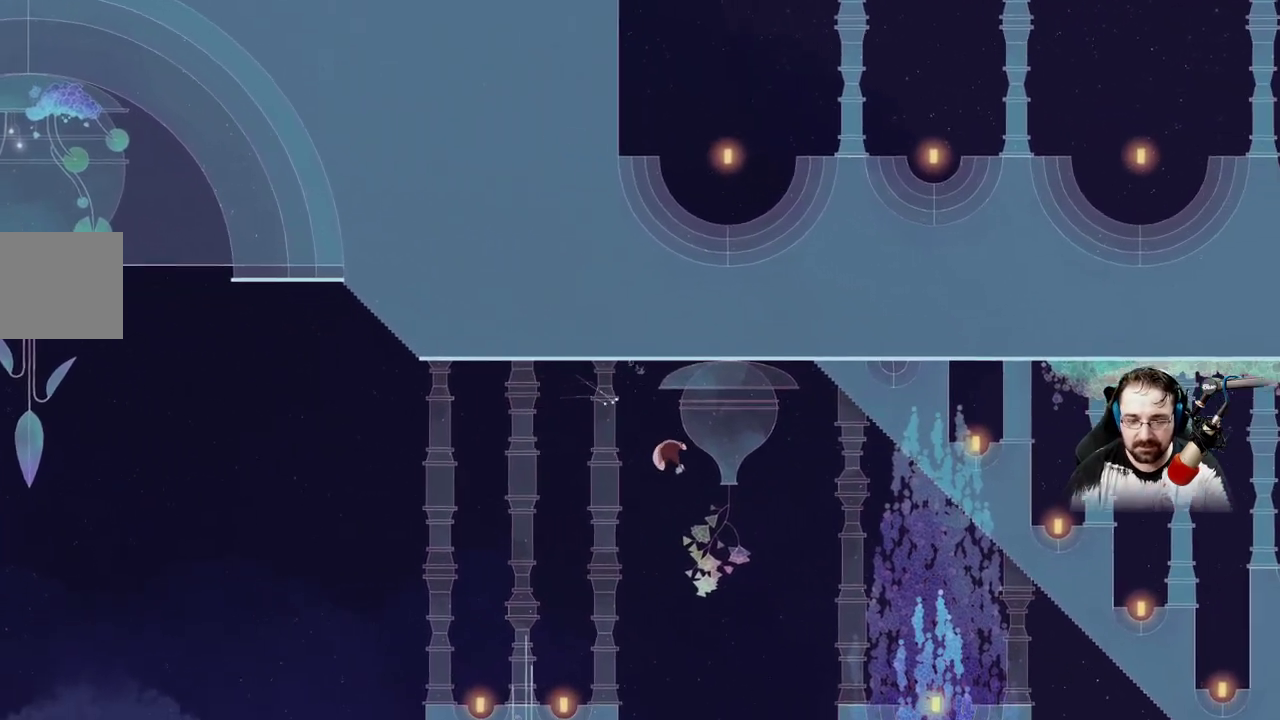
{"buttons": [], "left_stick": "right", "right_stick": "center", "events": [[300, "A", "up"]]}
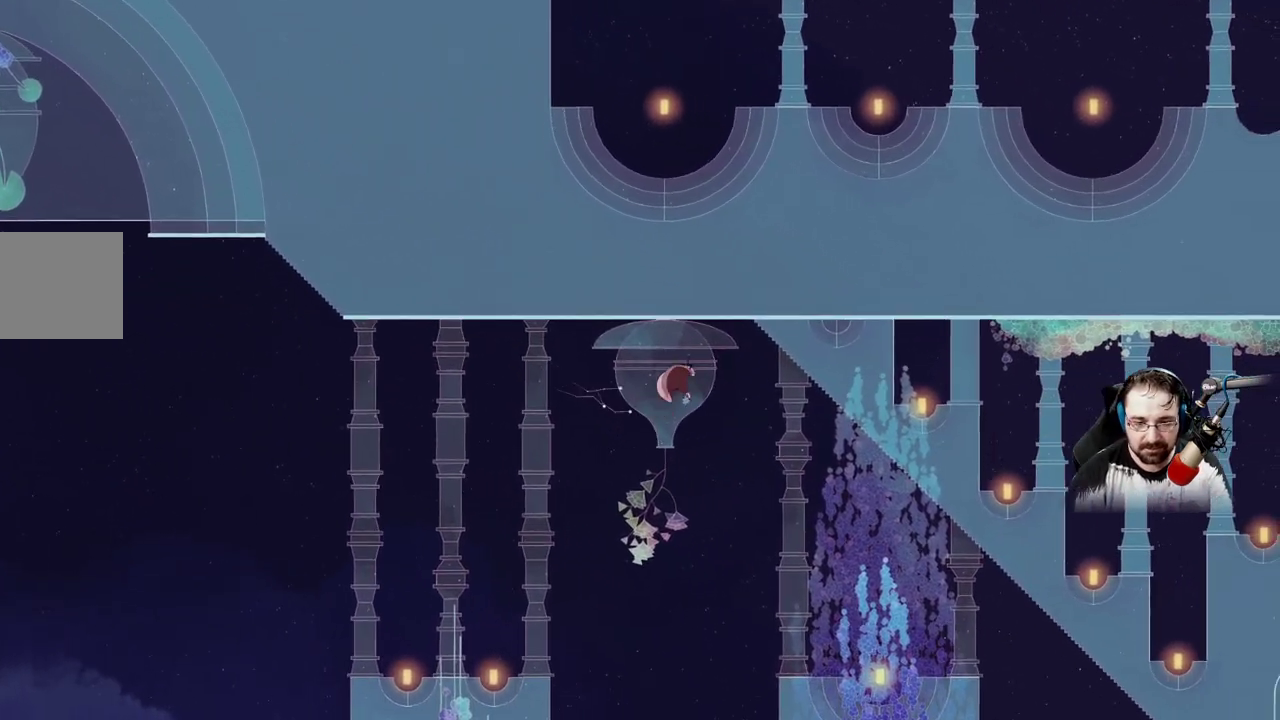
{"buttons": [], "left_stick": "right", "right_stick": "center", "events": []}
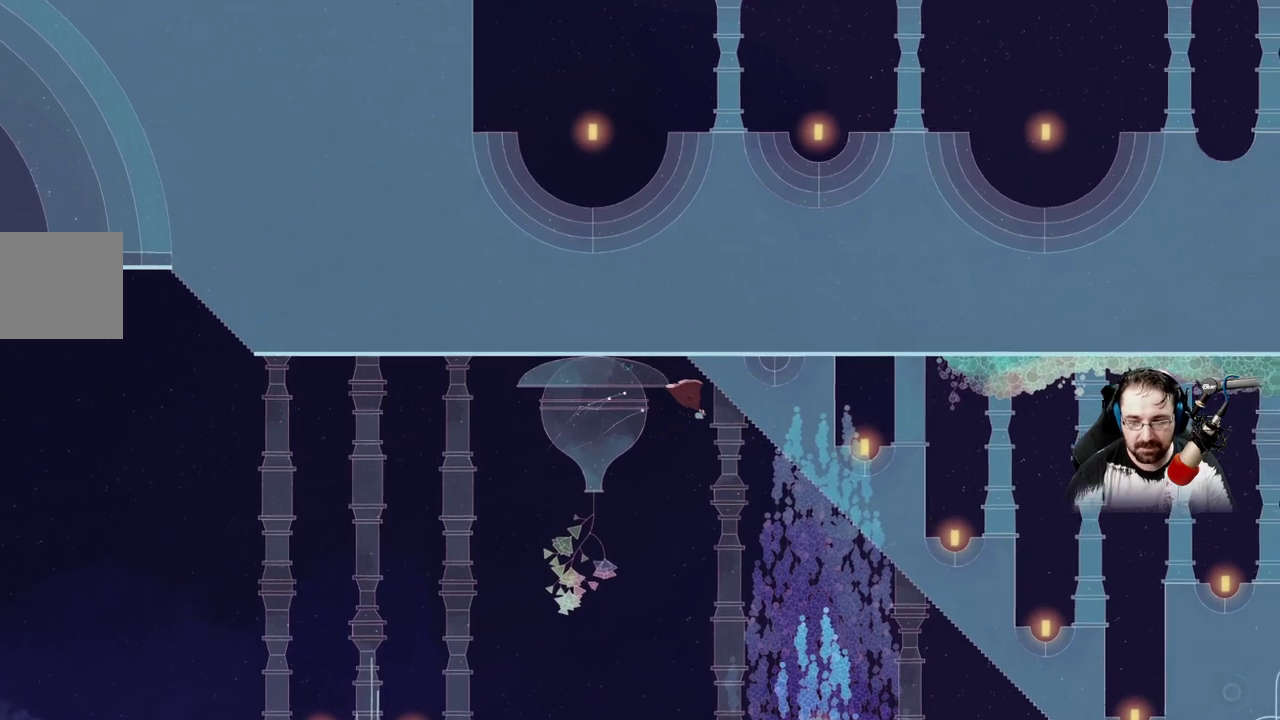
{"buttons": [], "left_stick": "right", "right_stick": "center", "events": []}
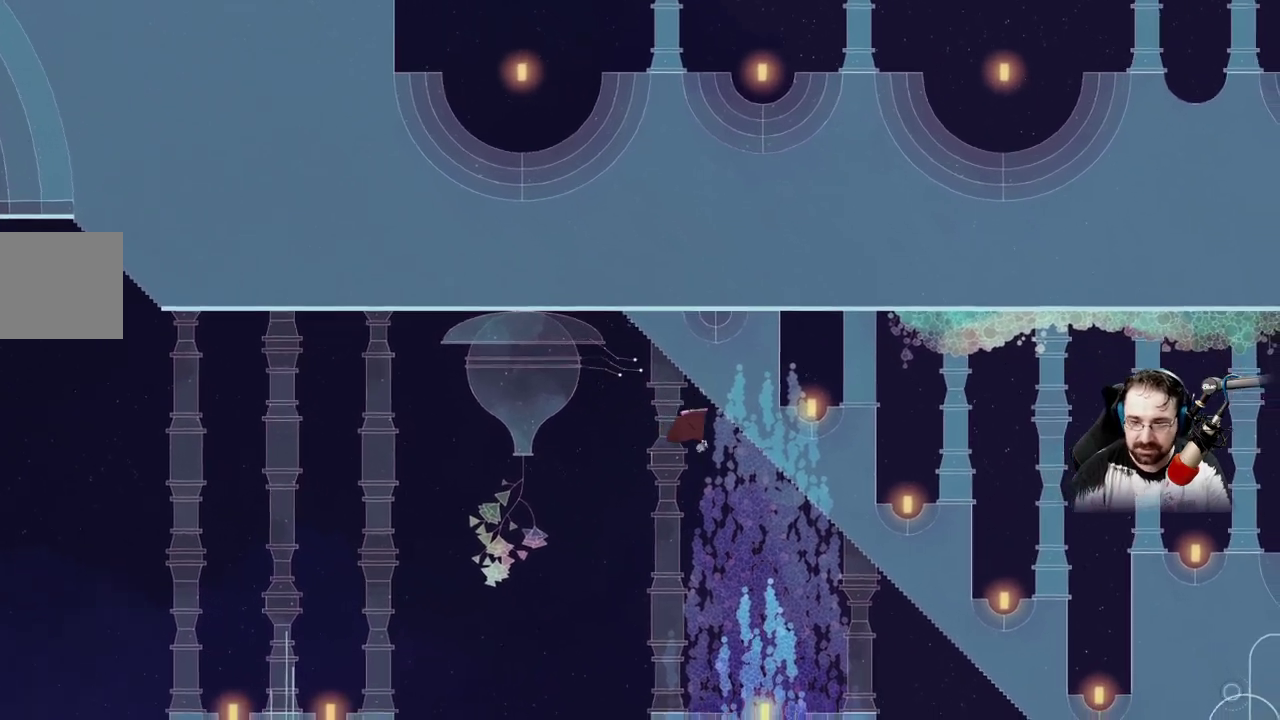
{"buttons": [], "left_stick": "right", "right_stick": "center", "events": []}
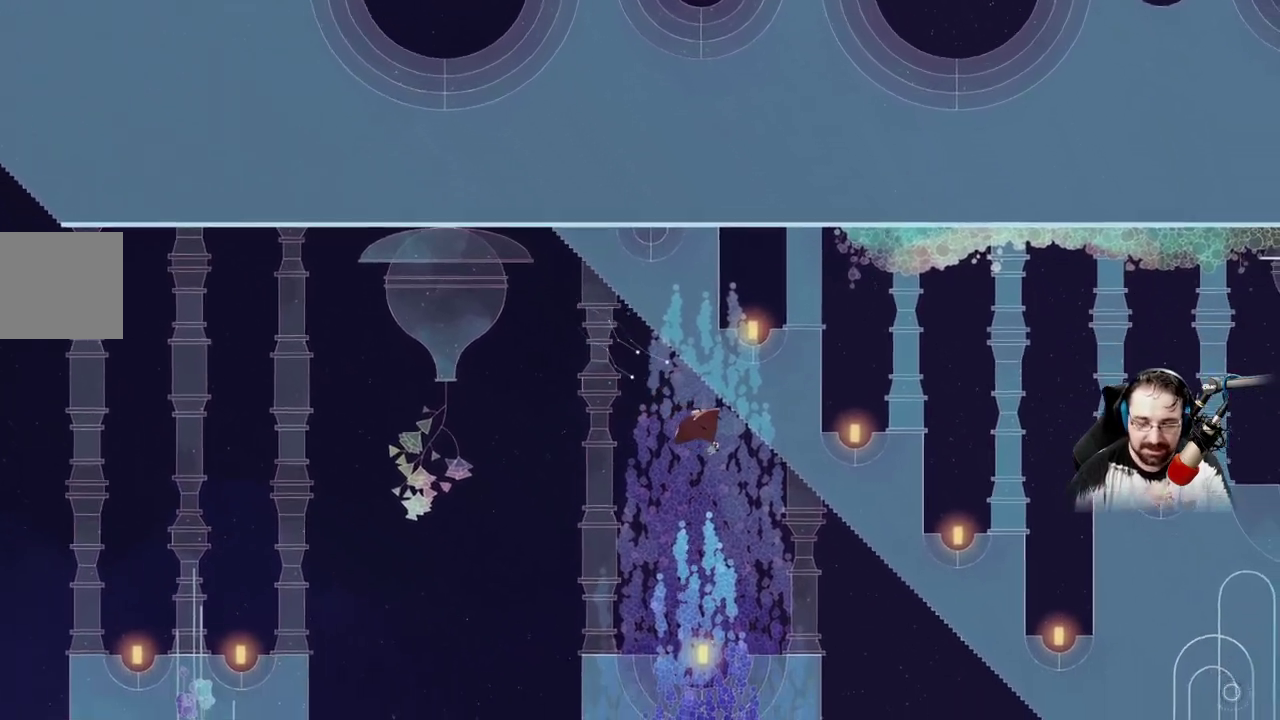
{"buttons": [], "left_stick": "right", "right_stick": "center", "events": []}
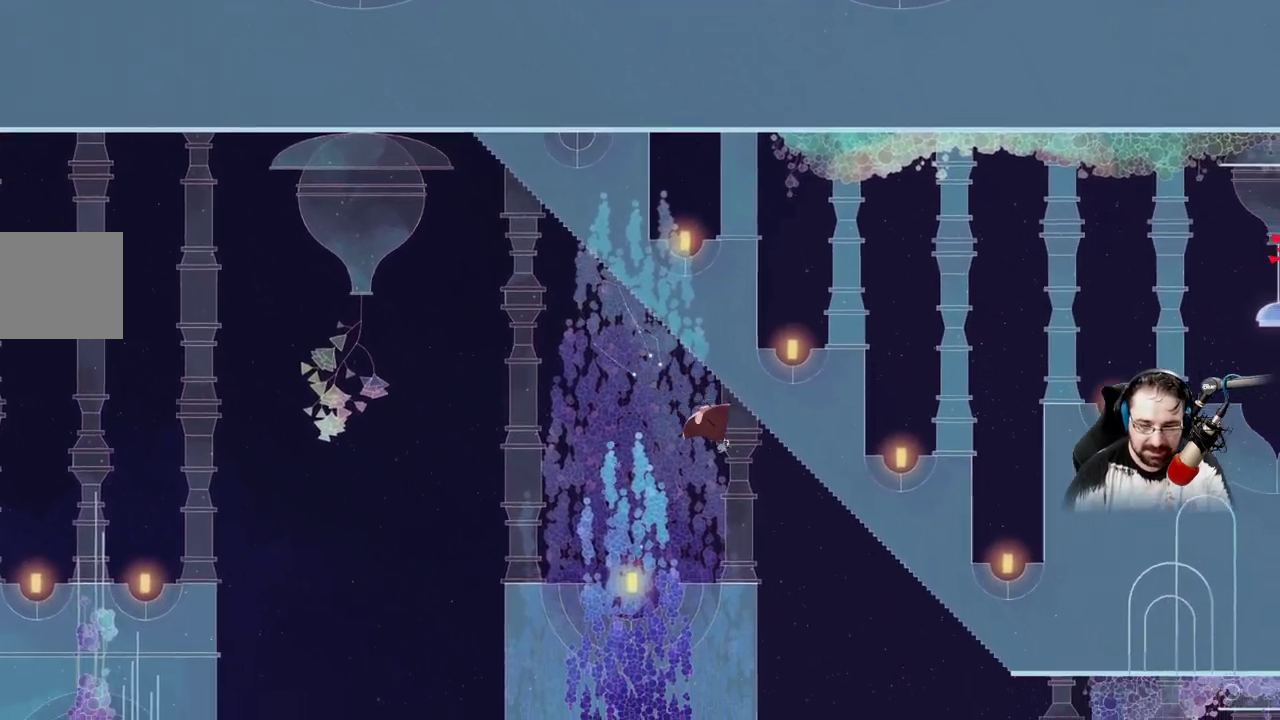
{"buttons": [], "left_stick": "right", "right_stick": "center", "events": []}
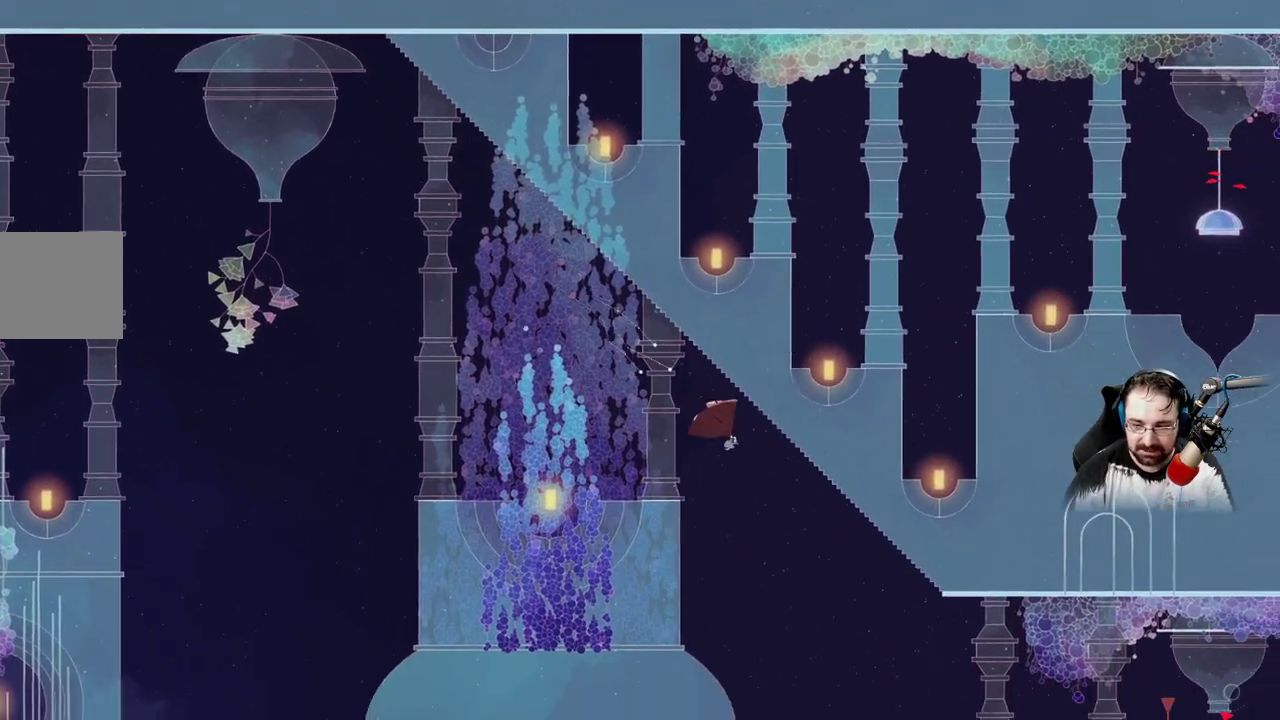
{"buttons": [], "left_stick": "right", "right_stick": "center", "events": []}
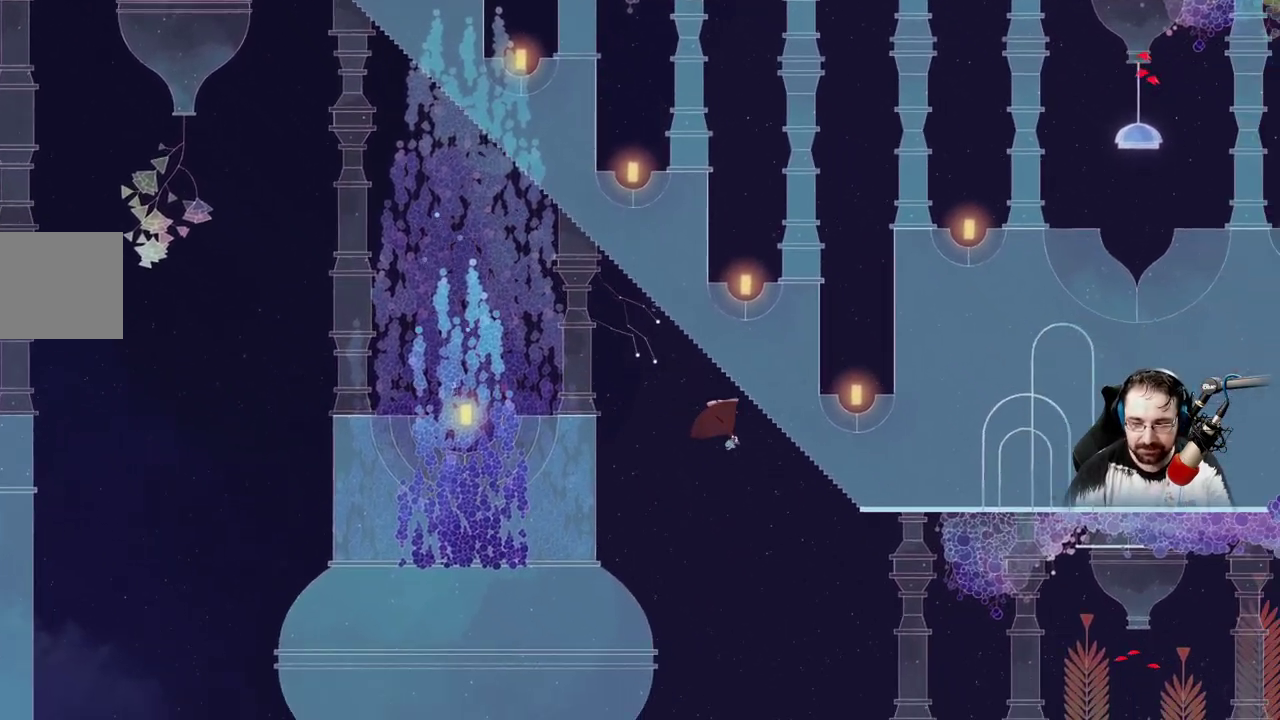
{"buttons": [], "left_stick": "right", "right_stick": "center", "events": []}
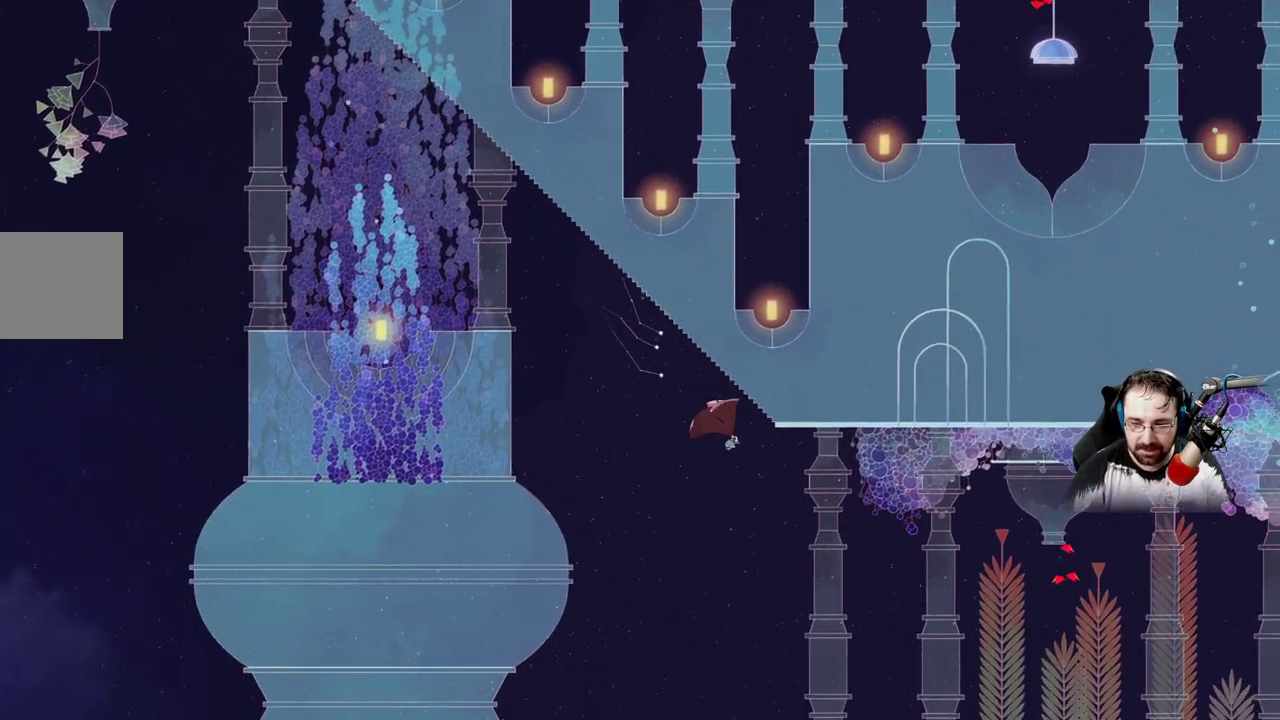
{"buttons": [], "left_stick": "right", "right_stick": "center", "events": []}
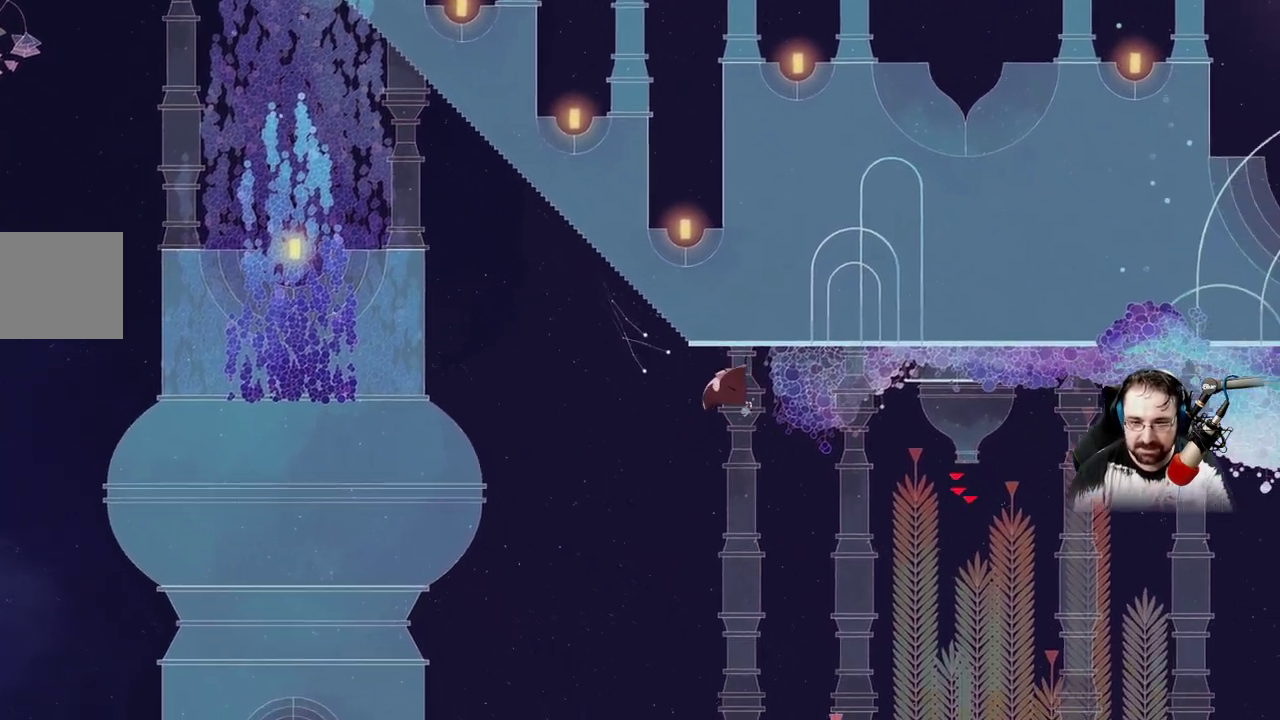
{"buttons": ["B"], "left_stick": "right", "right_stick": "center"}
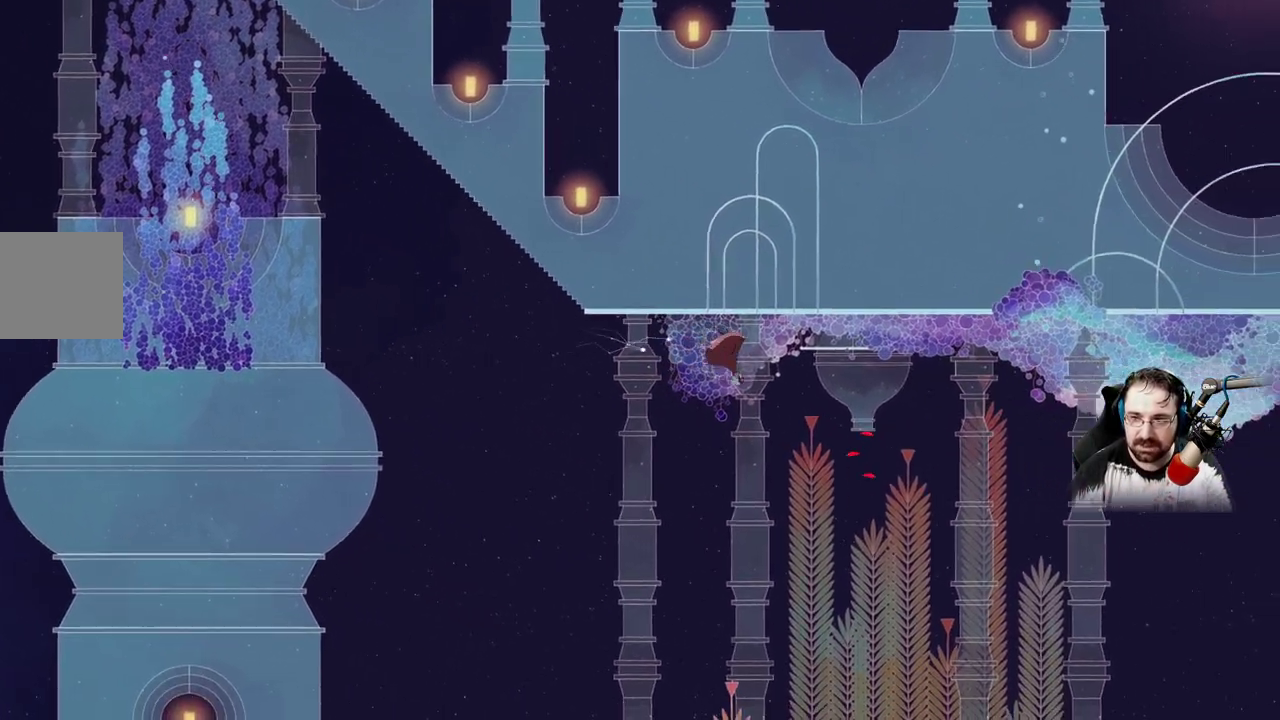
{"buttons": ["B", "L2"], "left_stick": "center", "right_stick": "center"}
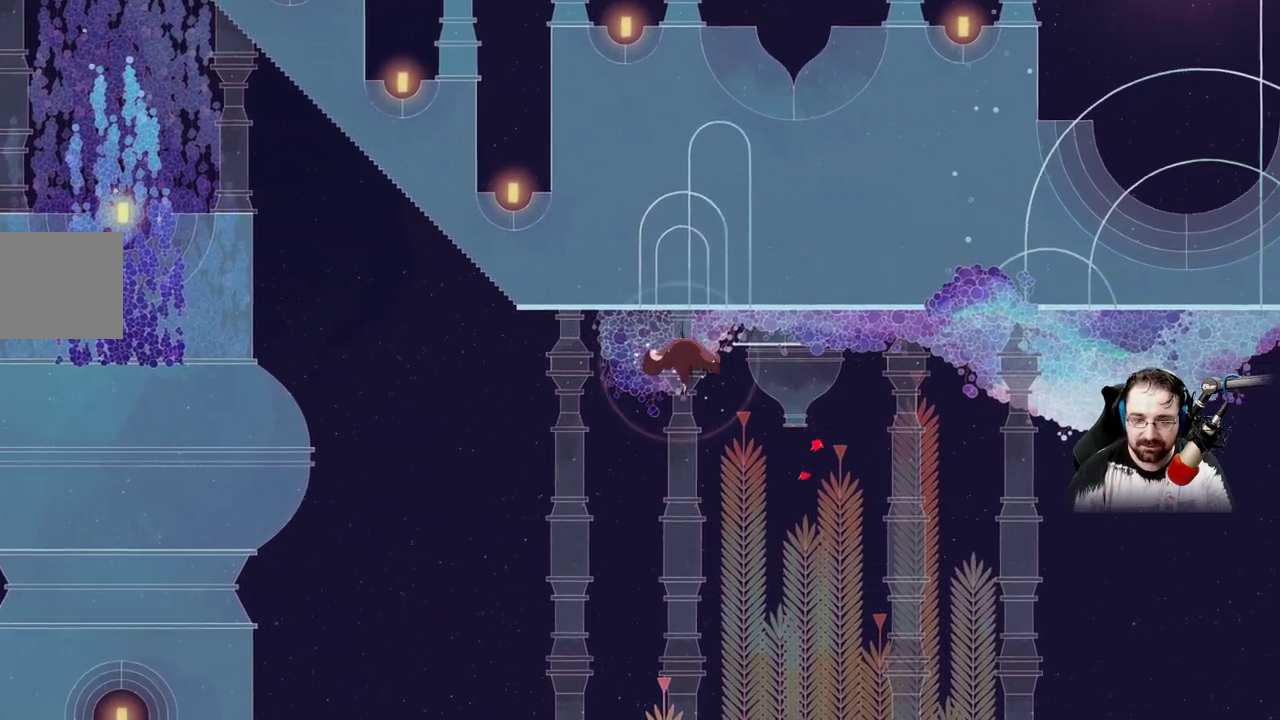
{"buttons": ["B"], "left_stick": "center", "right_stick": "center", "events": [[267, "L2", "up"], [333, "L2", "down"], [433, "L2", "up"]]}
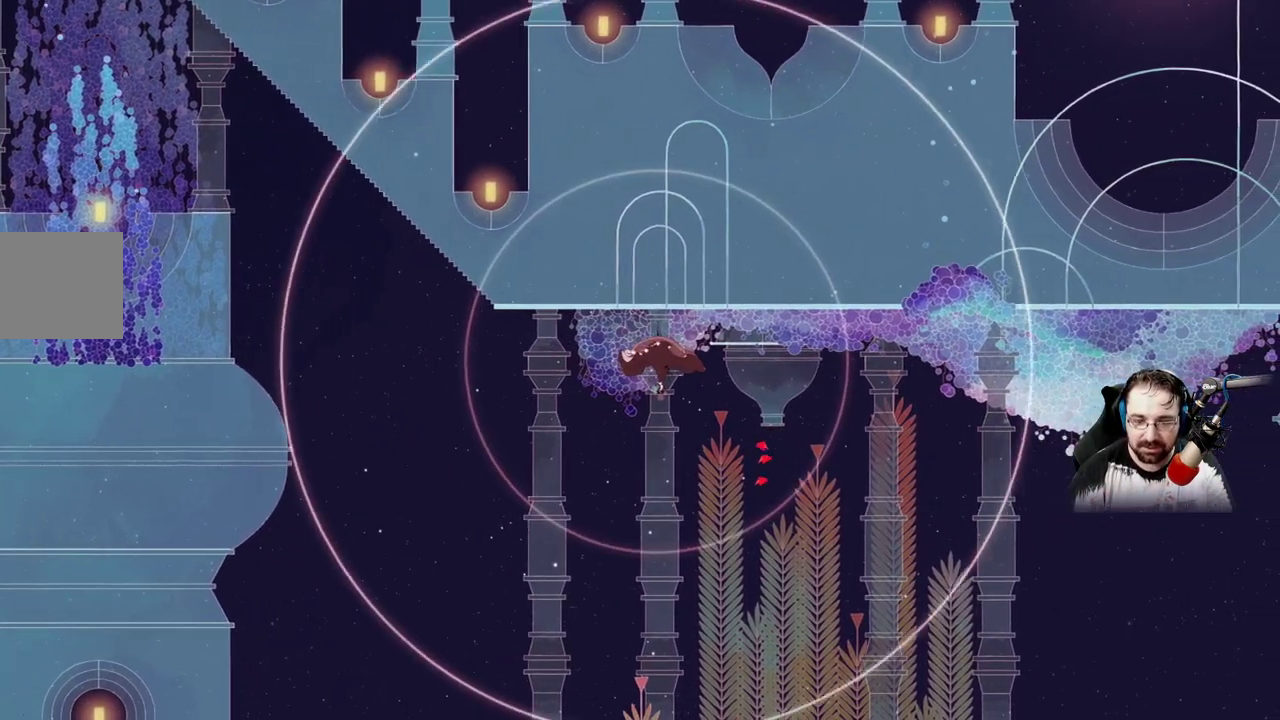
{"buttons": [], "left_stick": "right", "right_stick": "center"}
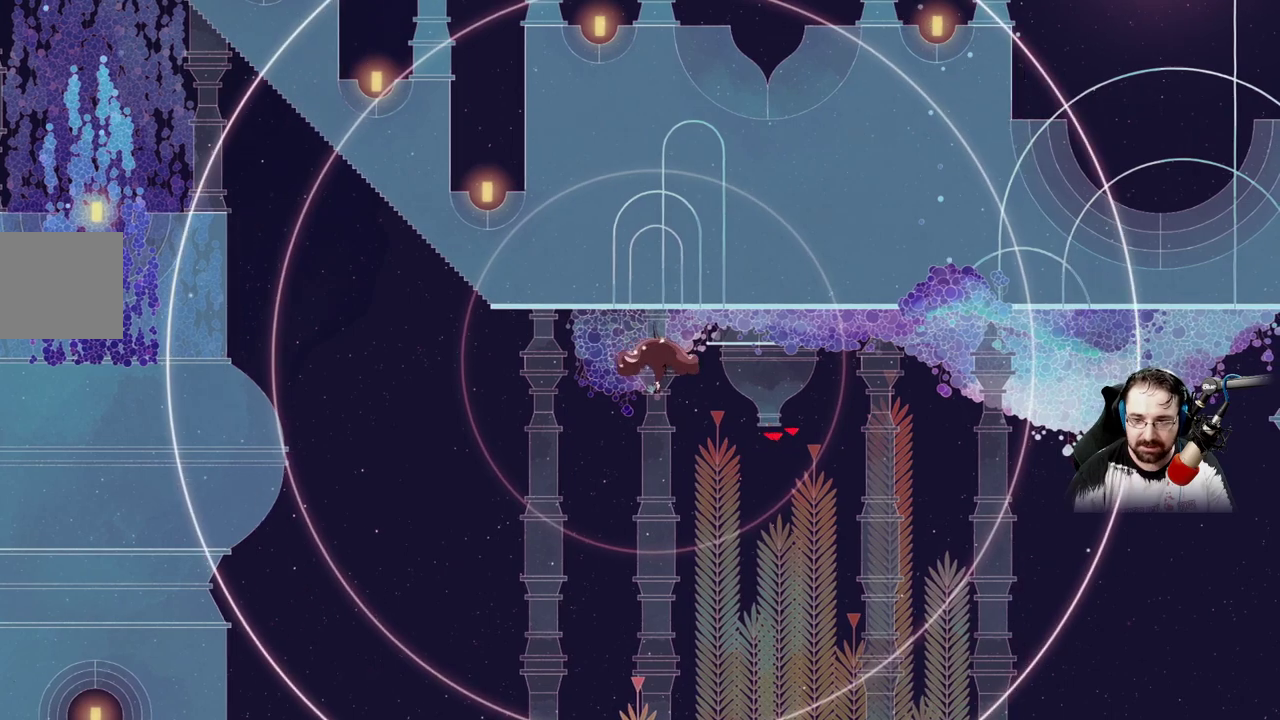
{"buttons": [], "left_stick": "right", "right_stick": "center", "events": []}
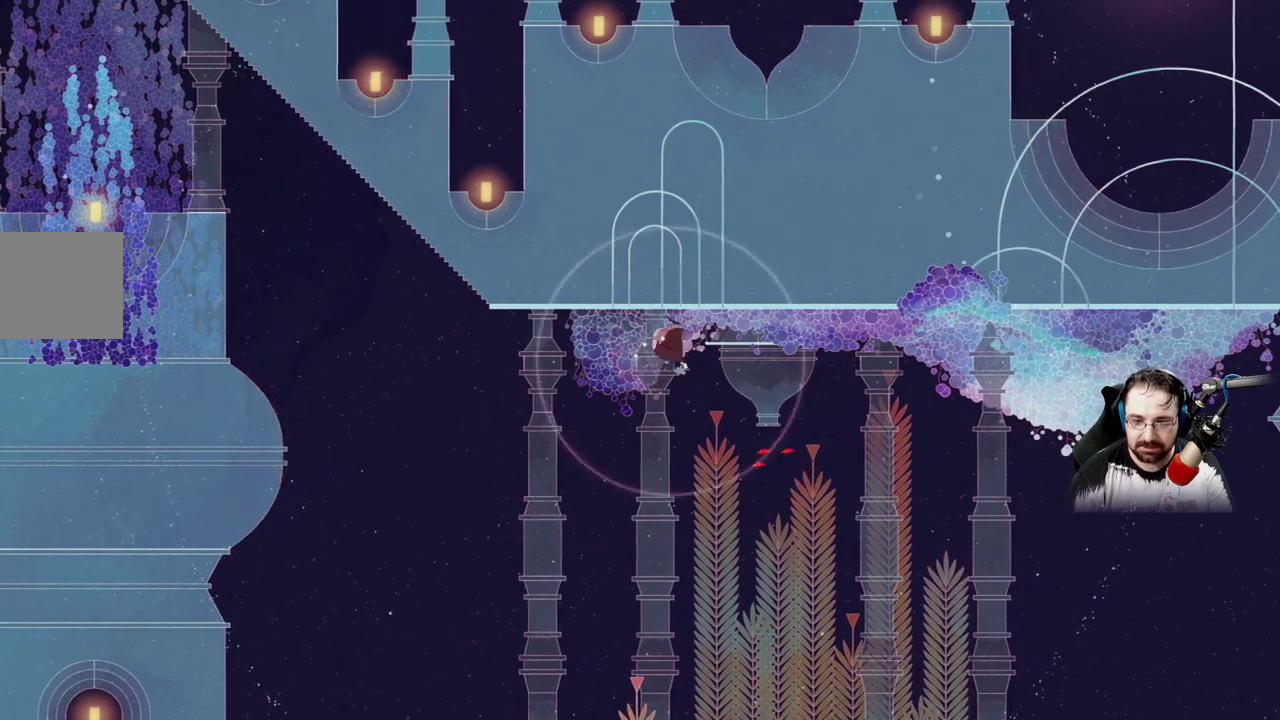
{"buttons": [], "left_stick": "right", "right_stick": "center", "events": [[167, "L2", "down"], [300, "L2", "up"], [367, "L2", "down"], [500, "L2", "up"]]}
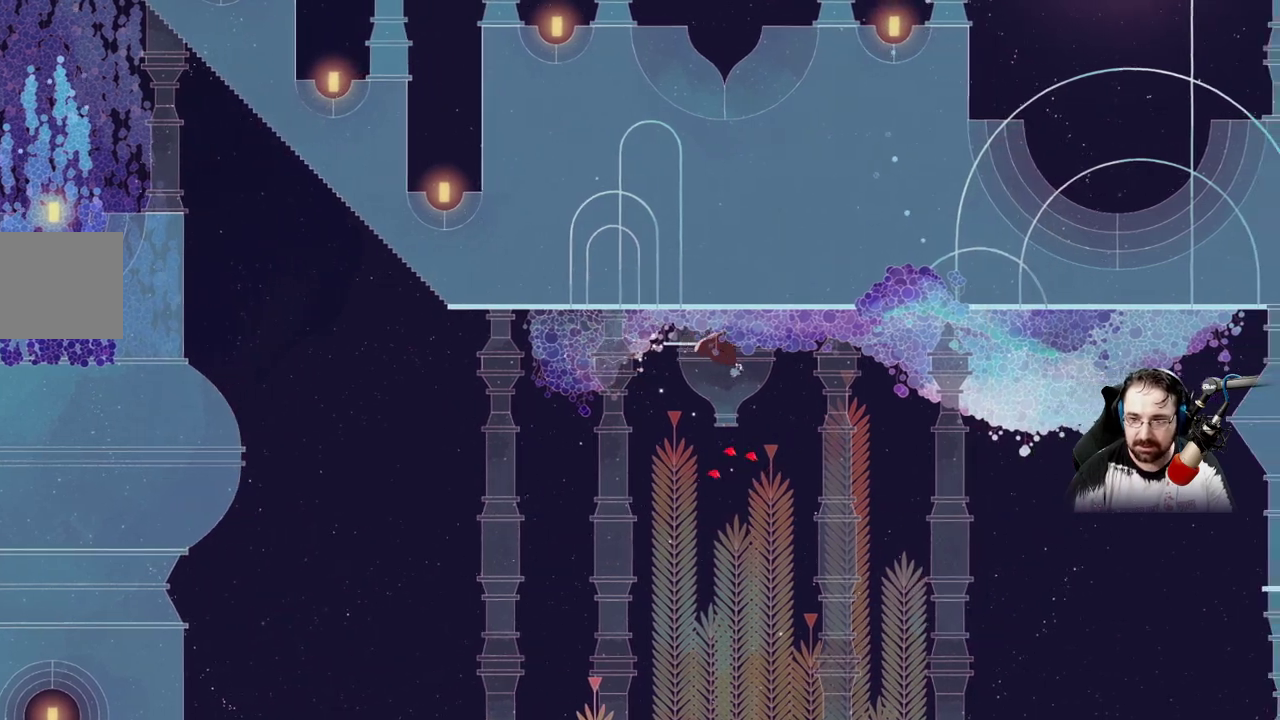
{"buttons": [], "left_stick": "right", "right_stick": "center", "events": [[267, "L2", "down"], [500, "L2", "up"]]}
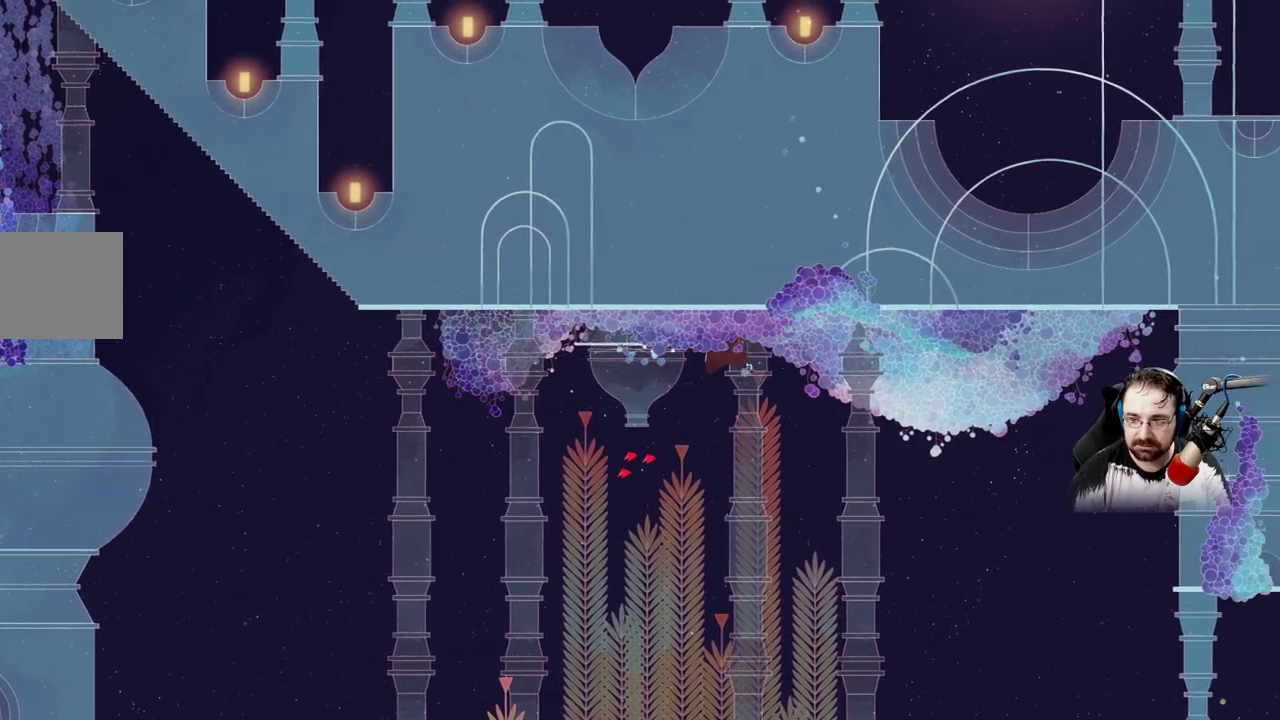
{"buttons": [], "left_stick": "up-left", "right_stick": "center", "events": [[33, "L2", "down"], [100, "L2", "up"], [433, "left_stick", "up-left"]]}
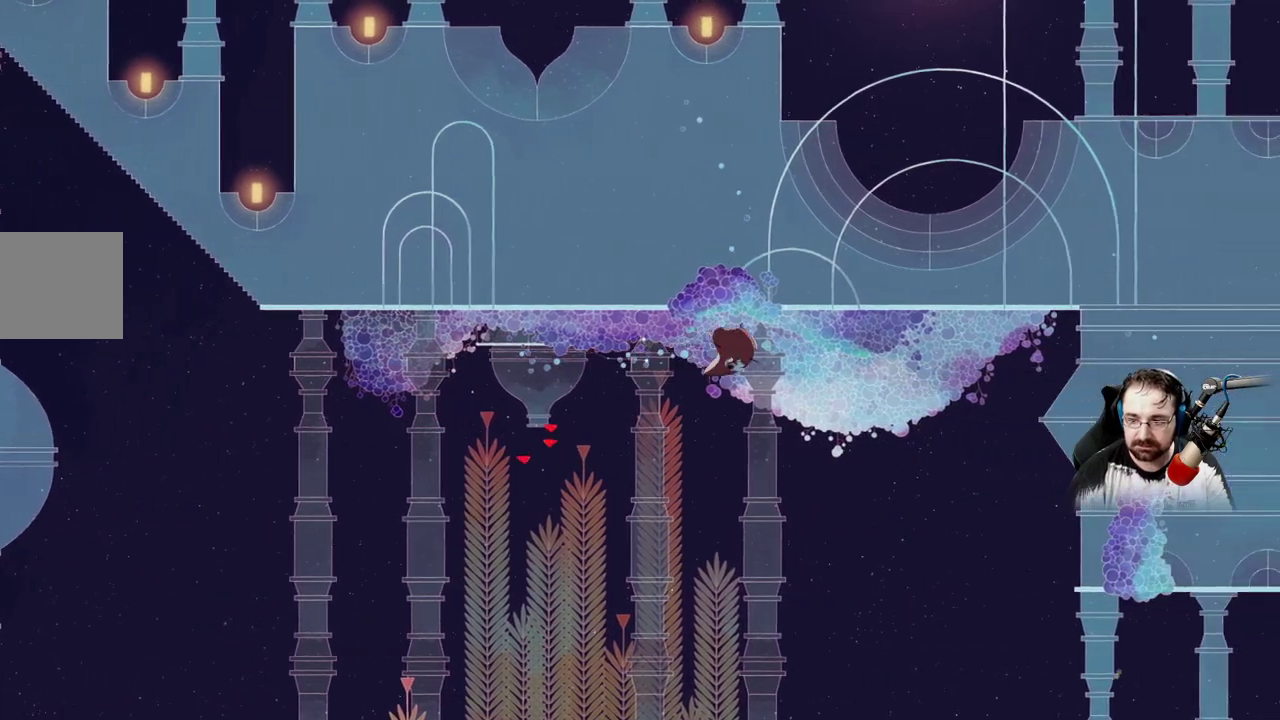
{"buttons": [], "left_stick": "up-left", "right_stick": "center", "events": []}
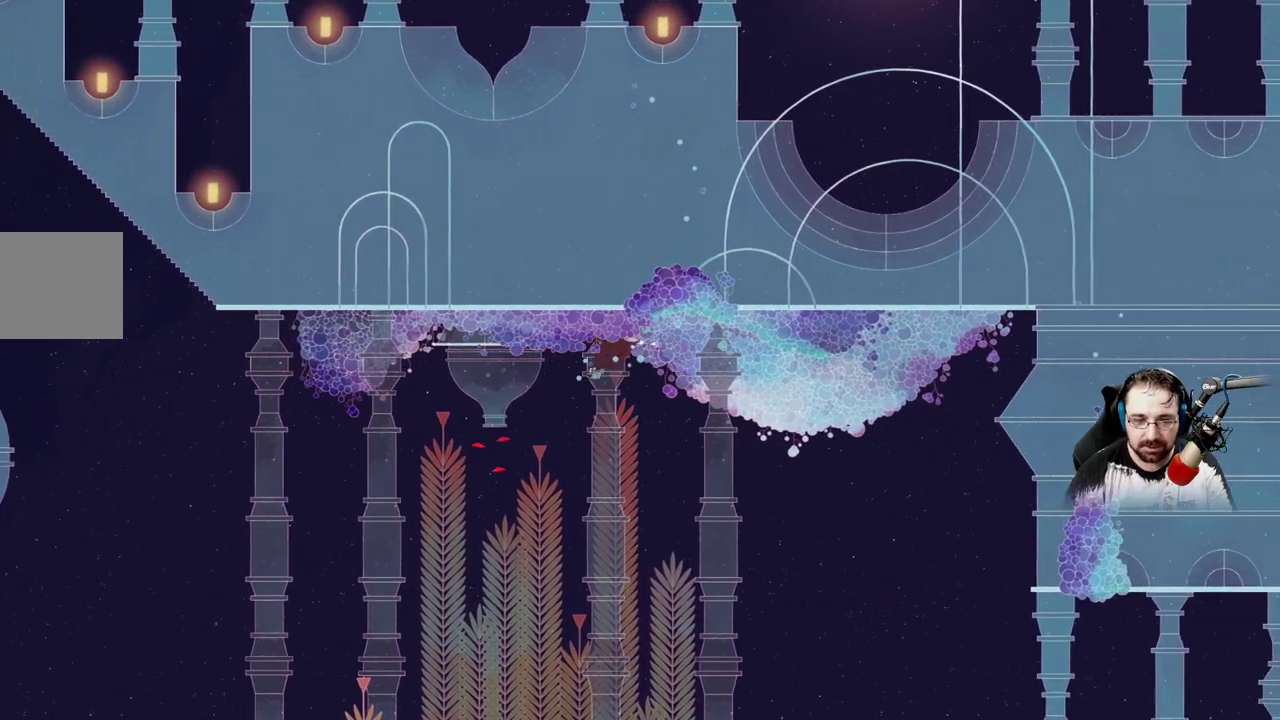
{"buttons": [], "left_stick": "down", "right_stick": "center", "events": [[200, "A", "down"], [400, "A", "up"], [400, "left_stick", "down"]]}
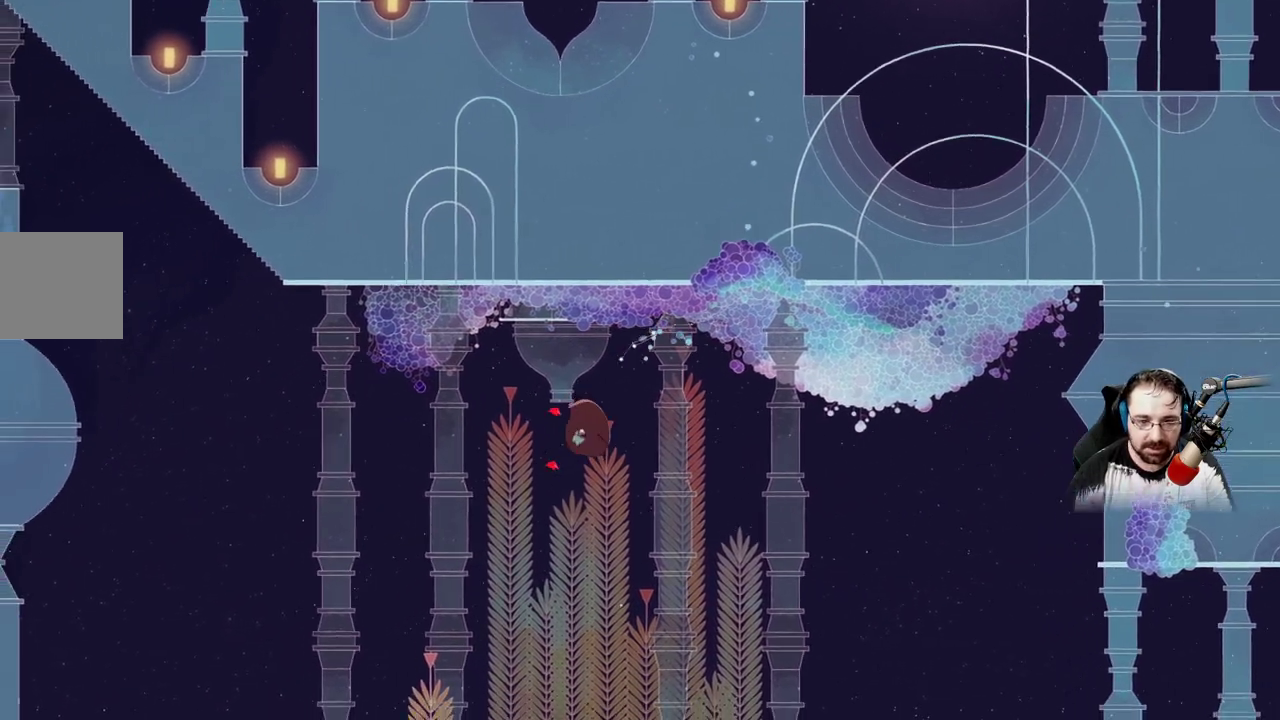
{"buttons": ["A"], "left_stick": "center", "right_stick": "center", "events": [[33, "A", "down"], [200, "left_stick", "center"]]}
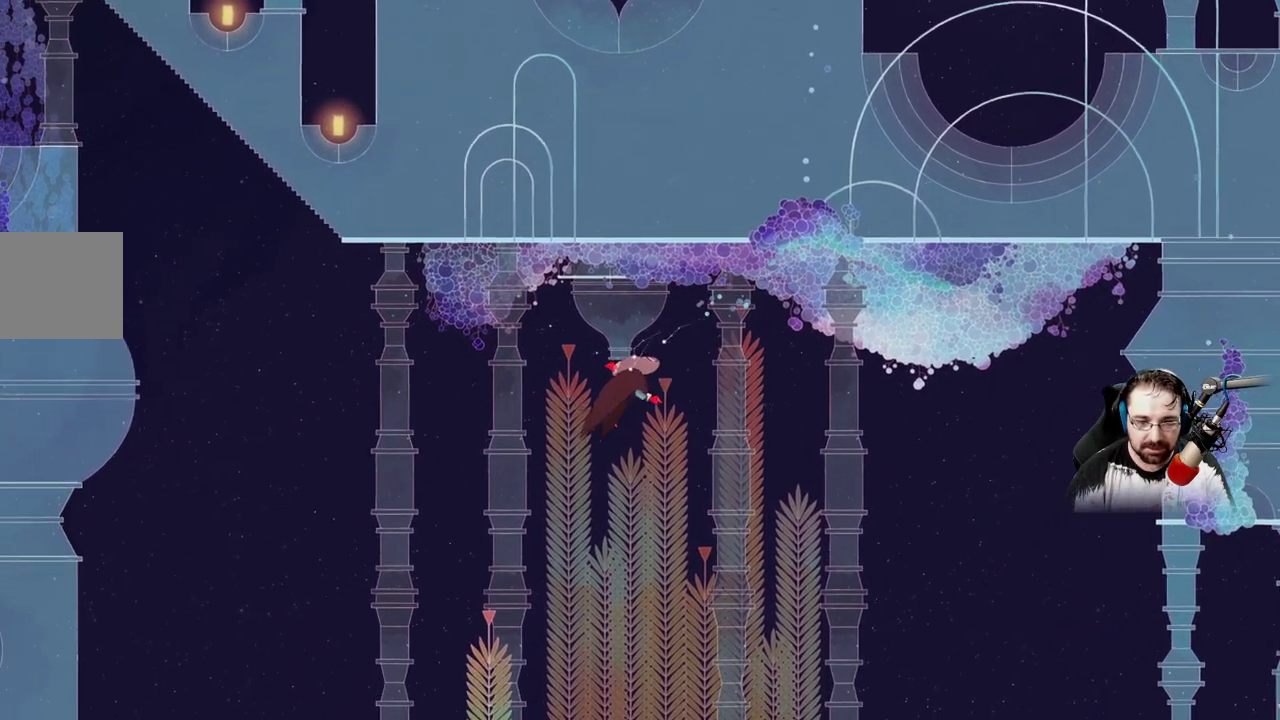
{"buttons": ["A"], "left_stick": "center", "right_stick": "center", "events": []}
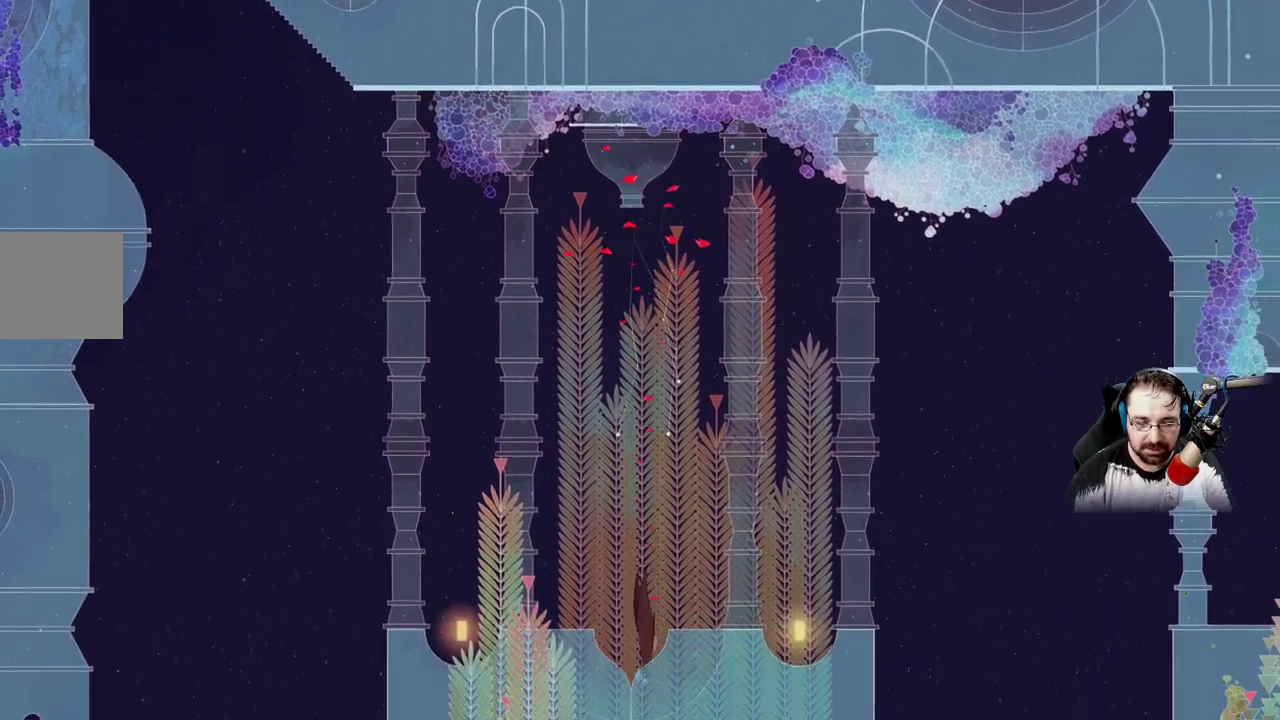
{"buttons": ["A"], "left_stick": "center", "right_stick": "center", "events": []}